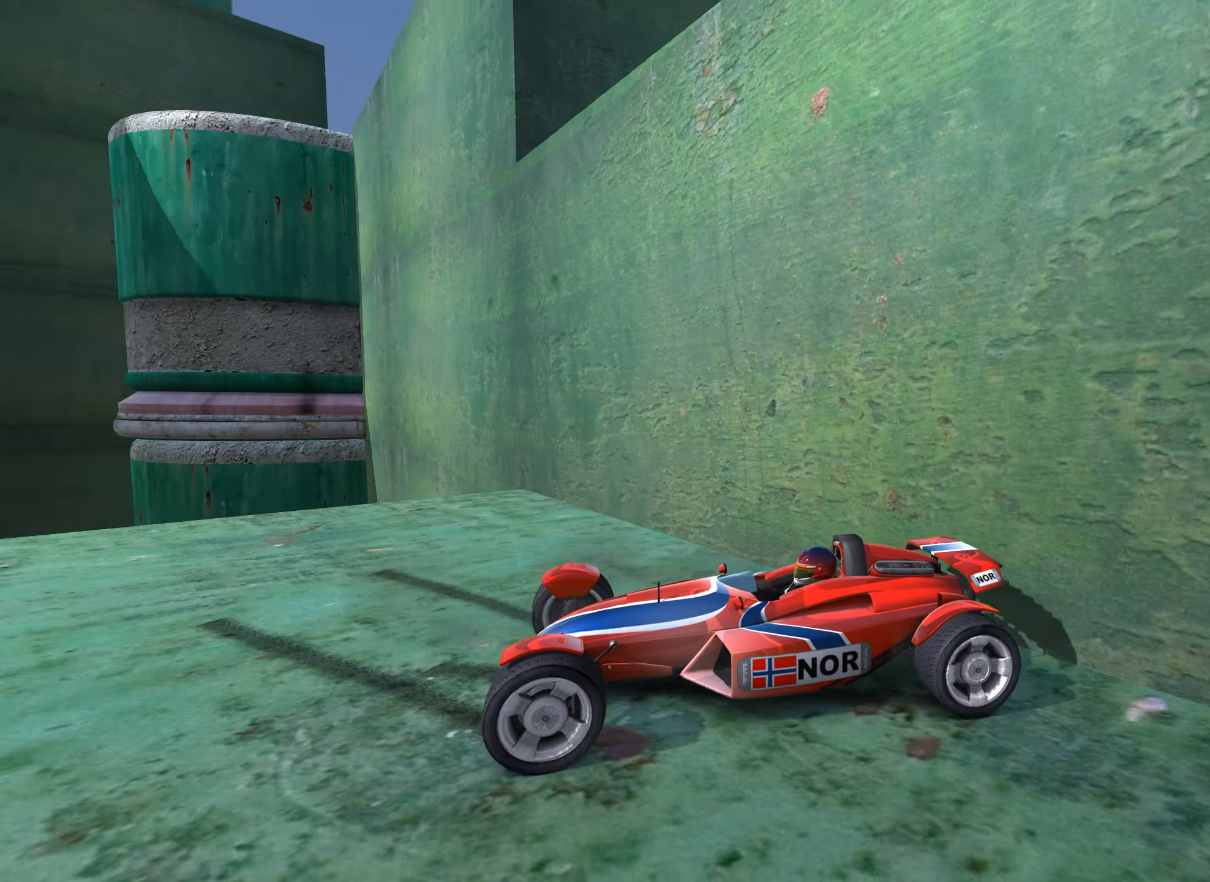
Gameplay with keyboard; each line is a JSON object with the keys held at the frame after it. "events" lists presses ("down") and releases ("up") of "down", "left", "right" and "up" between this image and that frame as [ms after this image, input, new state], when the widget could be followed in between. No other keys are recorded. Mouse input is not recorded.
{"keys": ["up"], "events": [[50, "down", "up"], [500, "left", "up"]]}
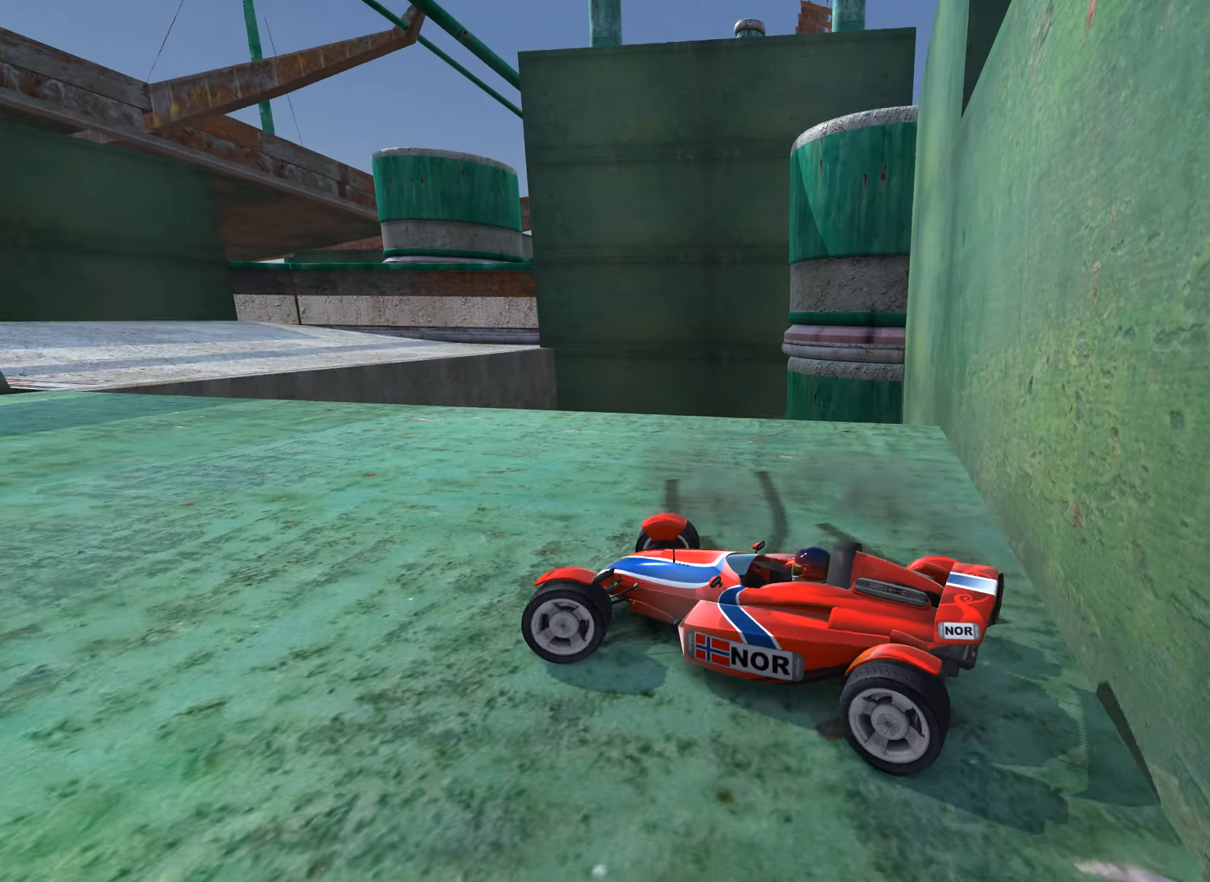
{"keys": ["up"], "events": []}
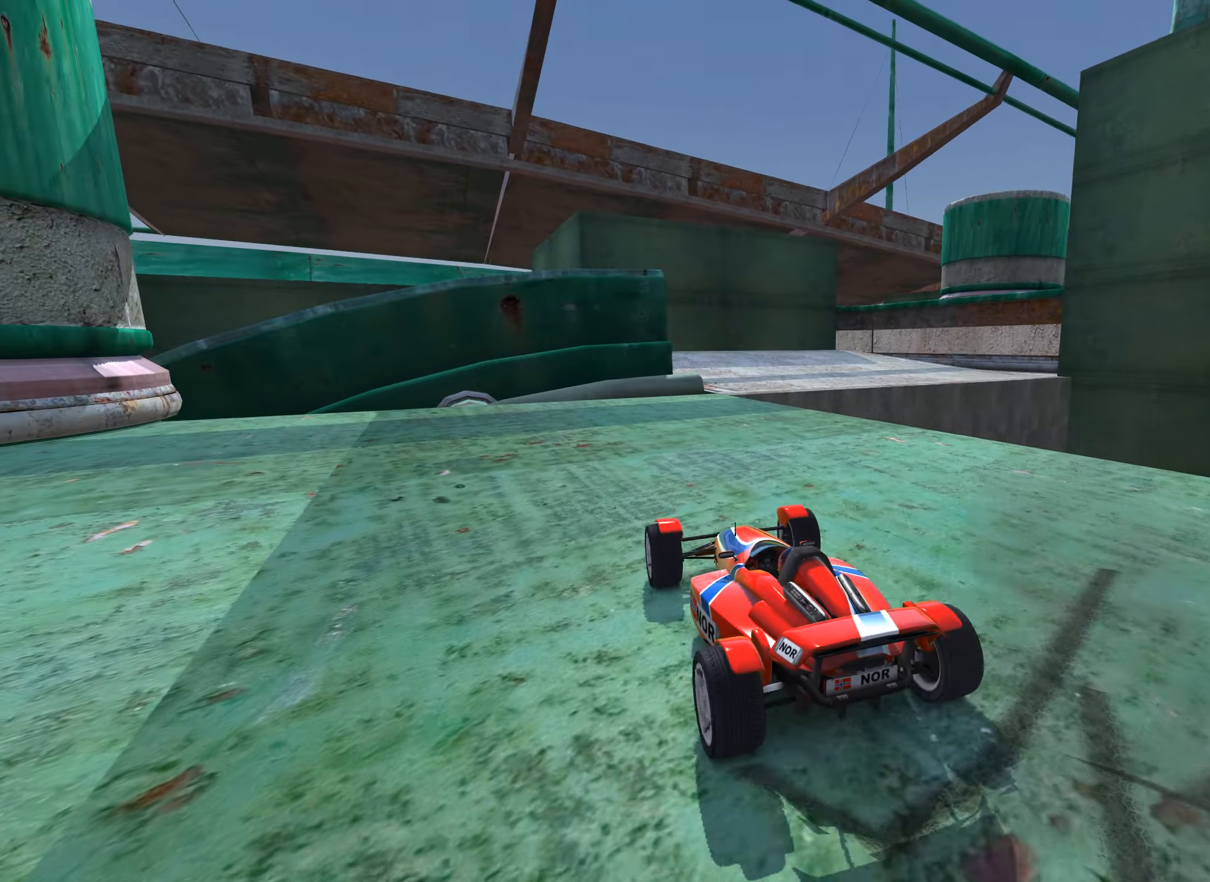
{"keys": ["right", "up"], "events": [[367, "right", "down"]]}
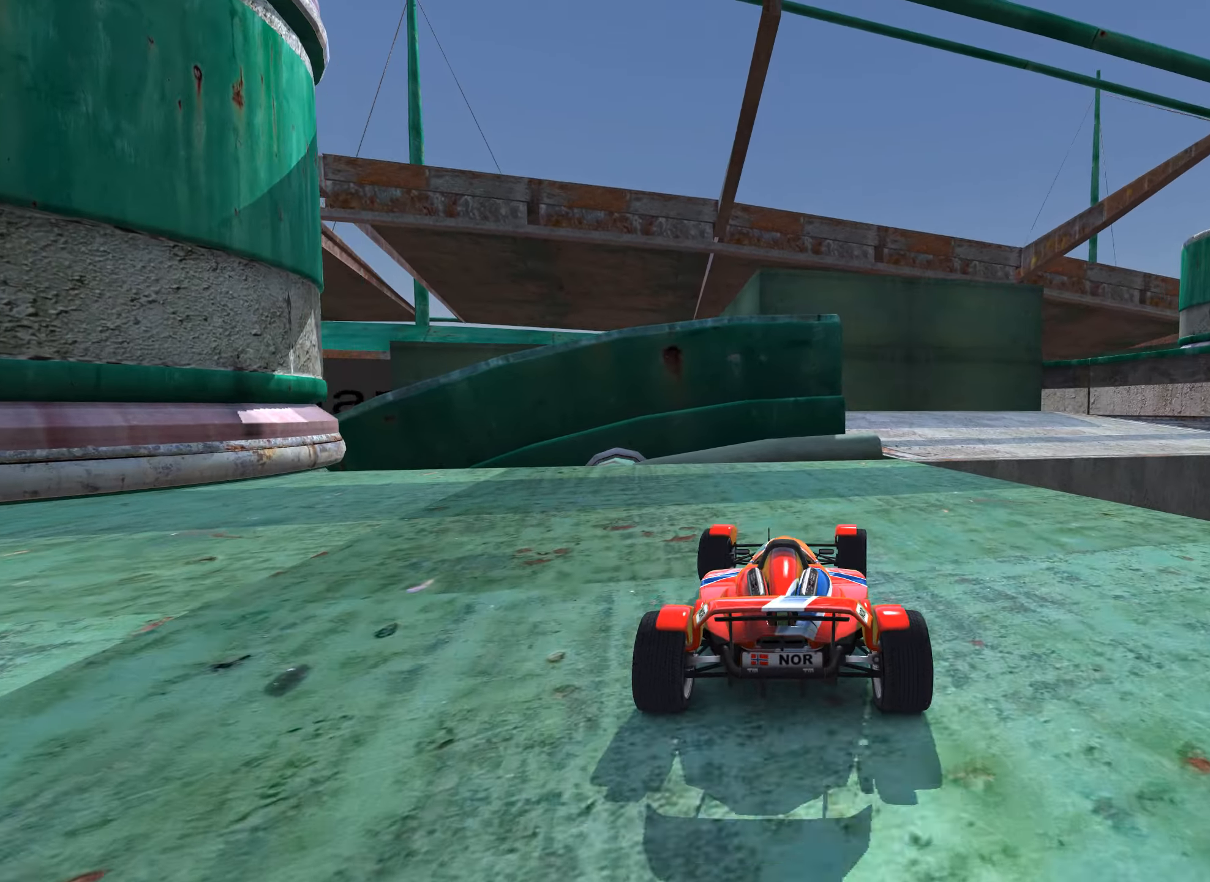
{"keys": ["right", "up"], "events": [[50, "right", "up"], [417, "right", "down"]]}
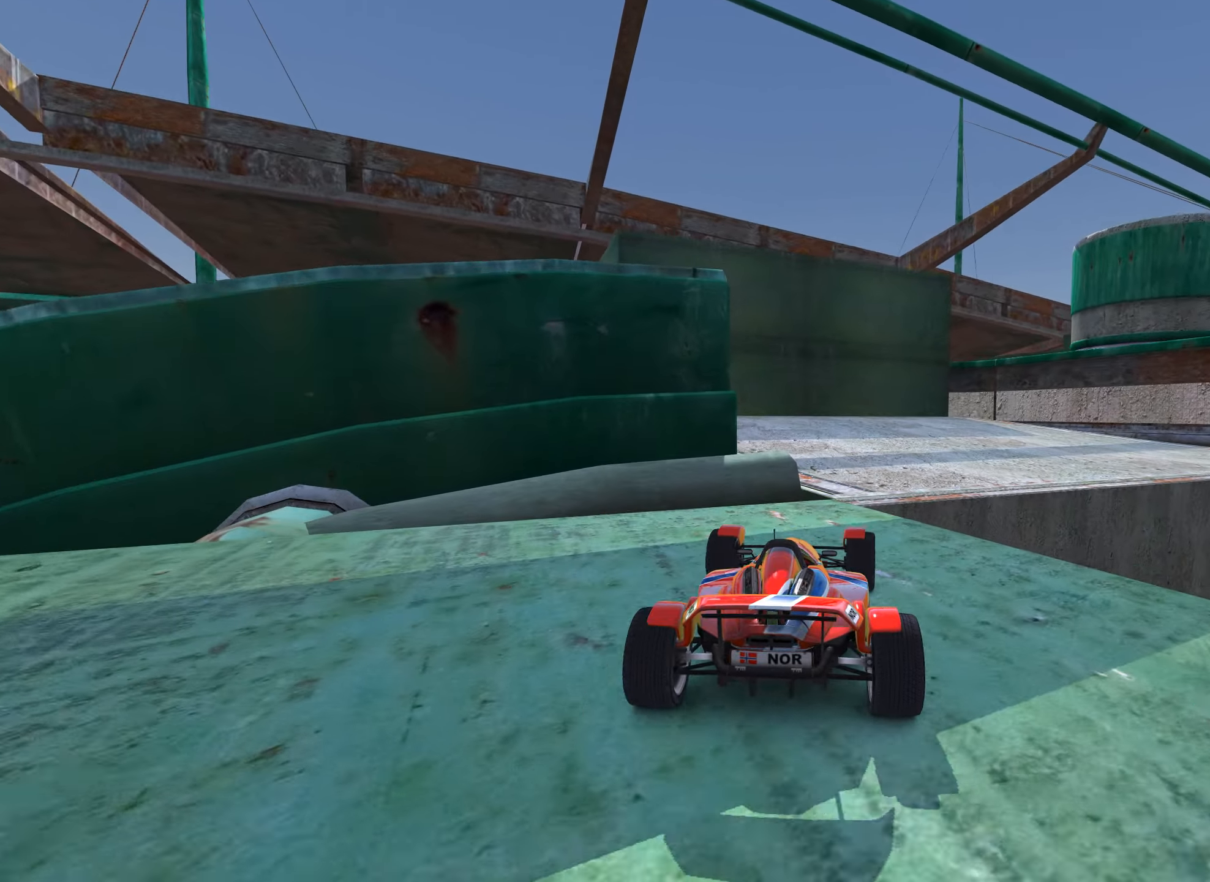
{"keys": ["left"], "events": [[184, "right", "up"], [367, "left", "down"], [467, "up", "up"]]}
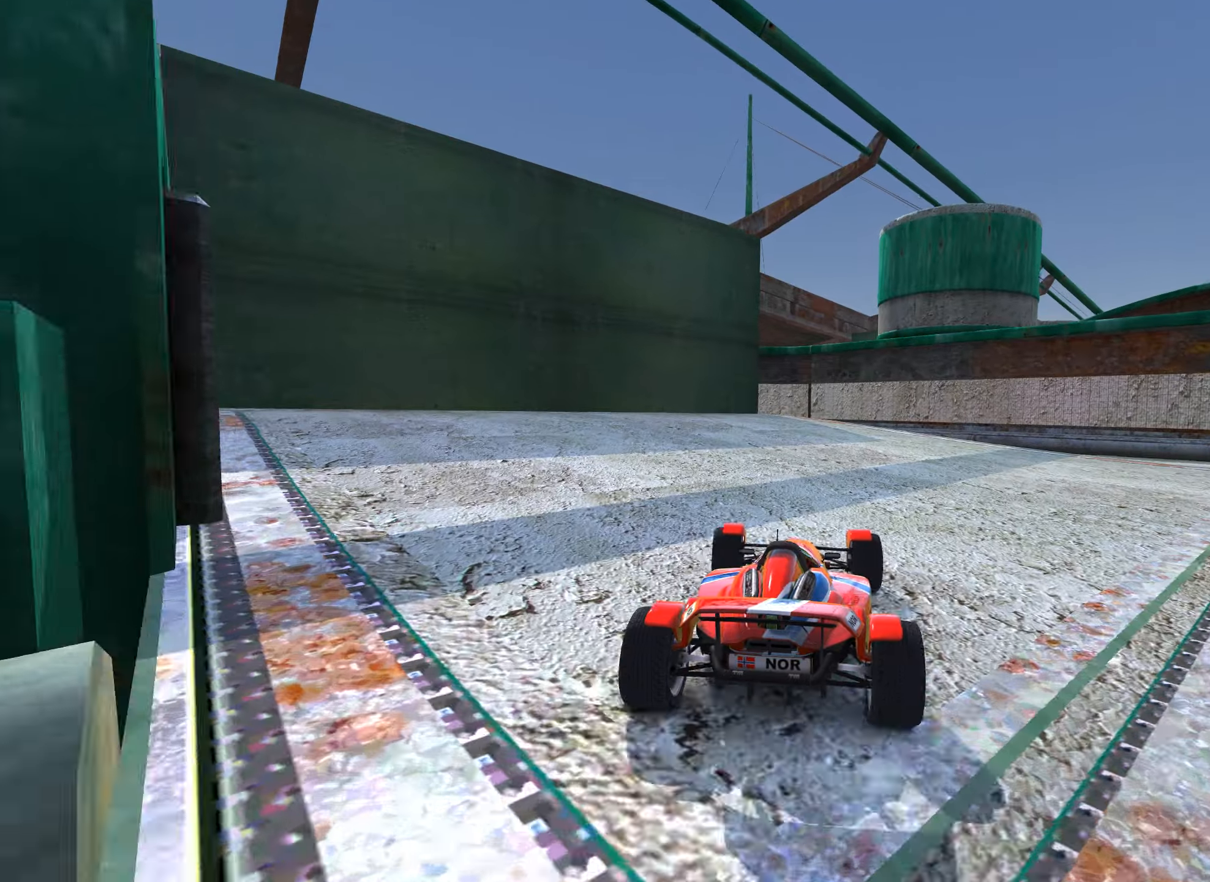
{"keys": ["left"], "events": [[217, "down", "down"], [367, "down", "up"]]}
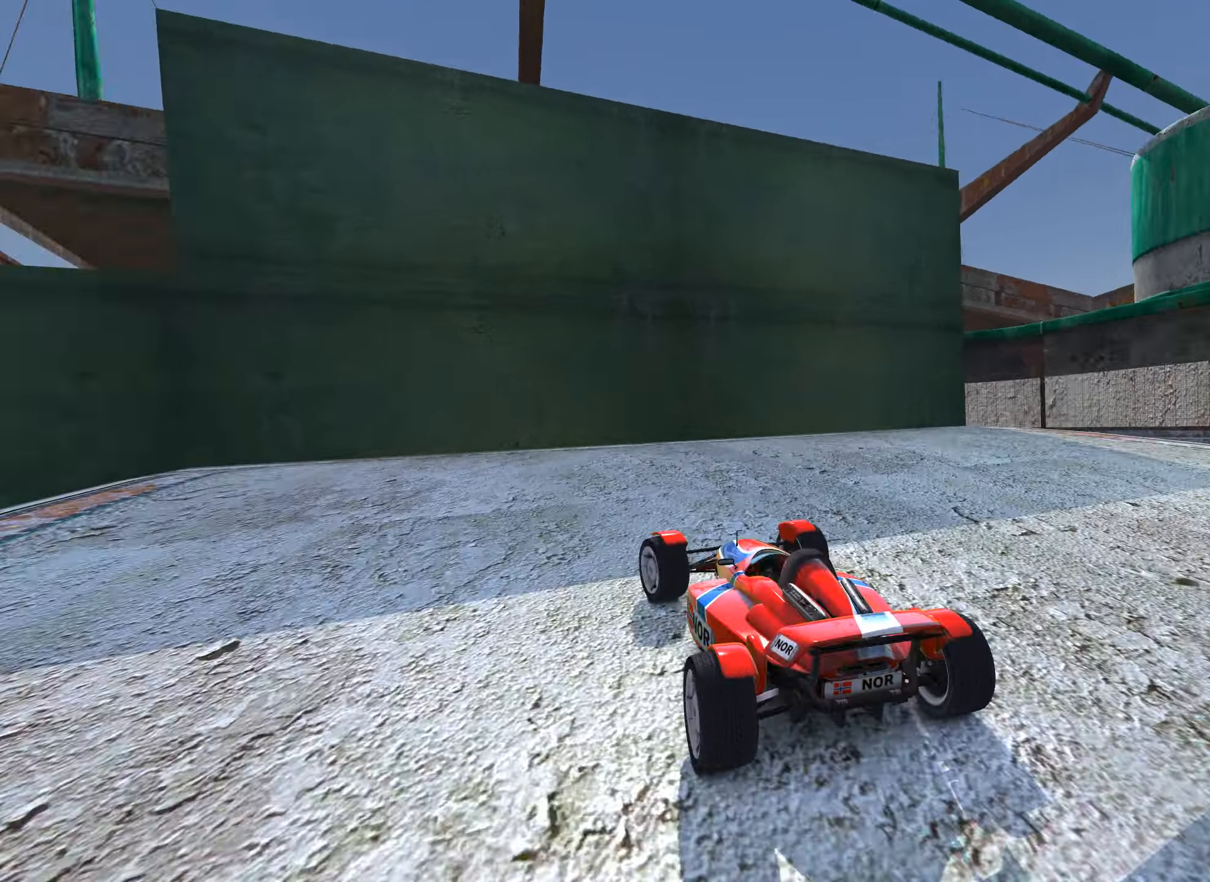
{"keys": ["left", "up"], "events": [[67, "up", "down"], [117, "up", "up"], [184, "up", "down"], [234, "up", "up"], [417, "up", "down"]]}
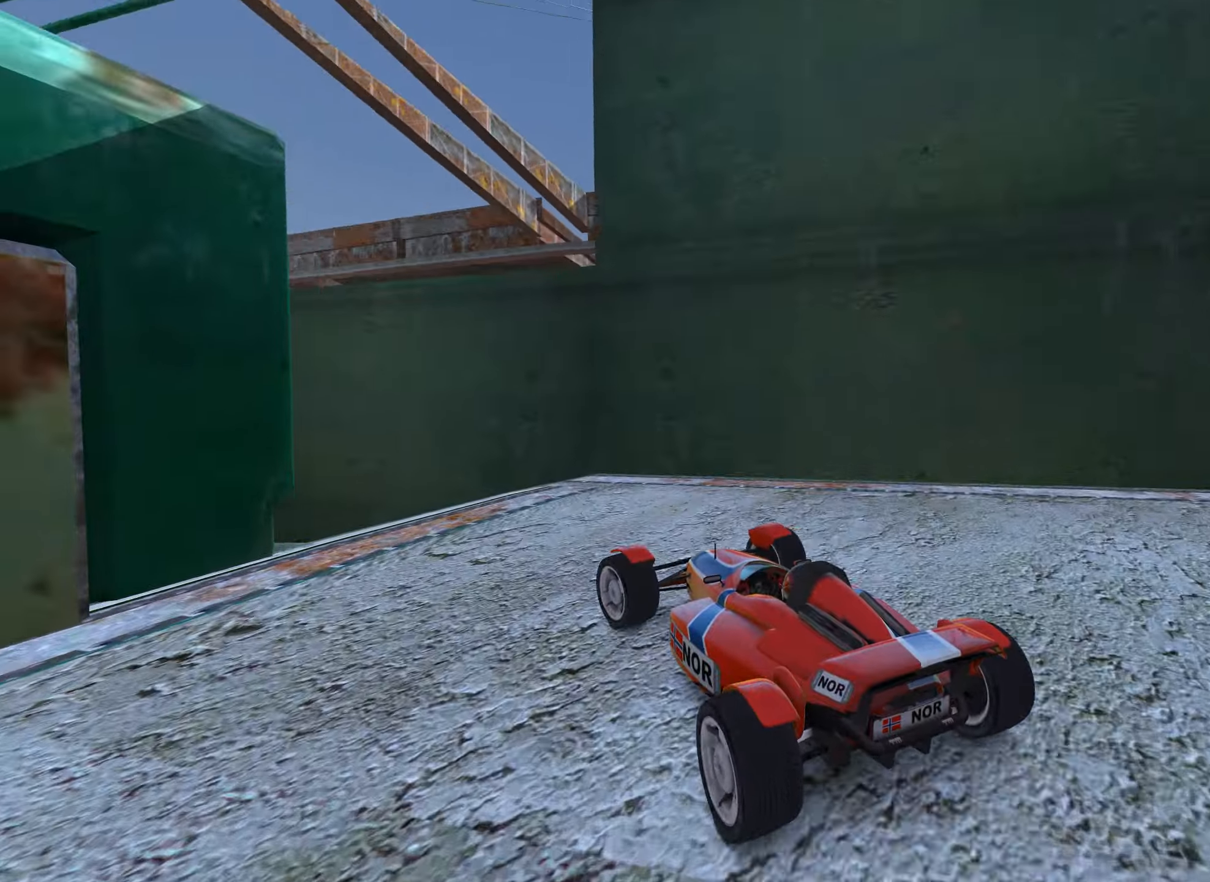
{"keys": ["right", "up"], "events": [[67, "up", "up"], [184, "up", "down"], [450, "left", "up"], [500, "right", "down"]]}
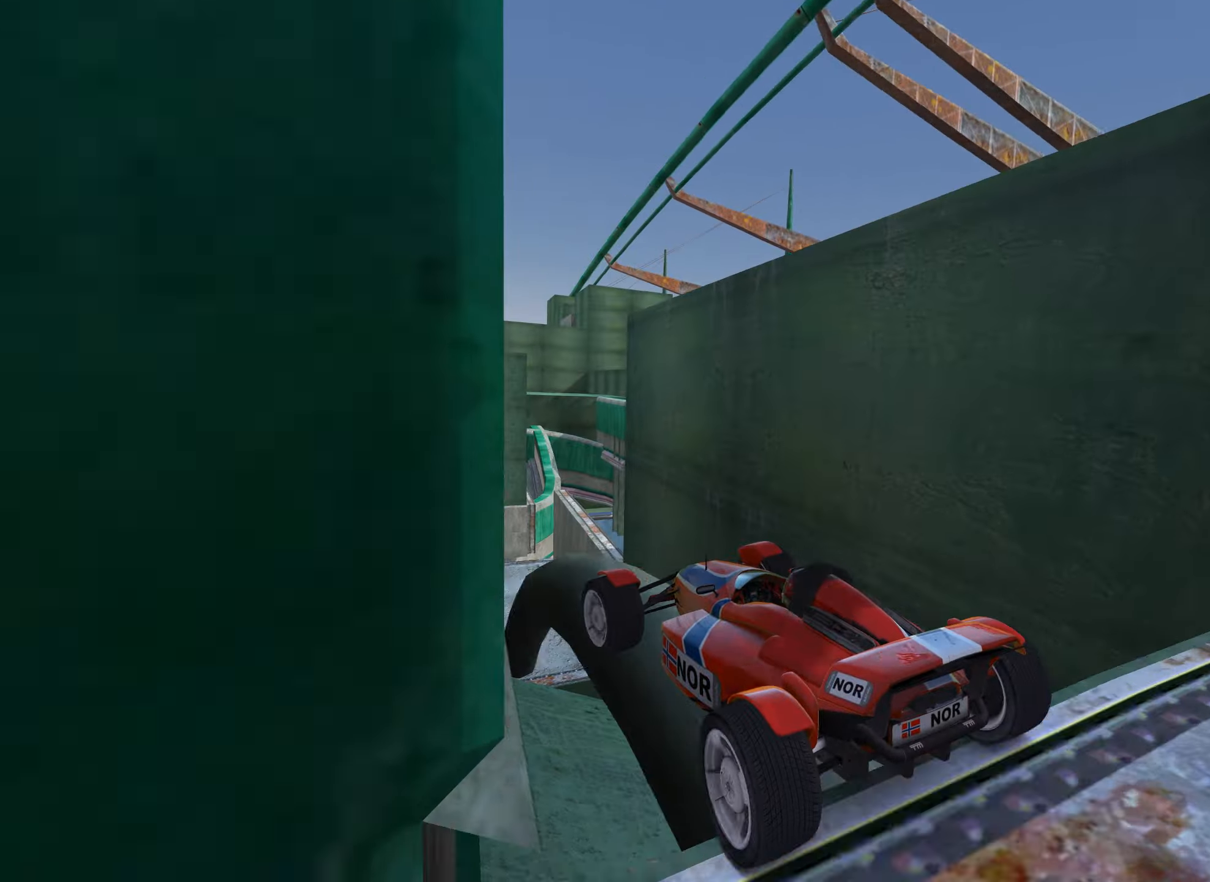
{"keys": ["right", "up"], "events": [[100, "right", "up"], [417, "right", "down"]]}
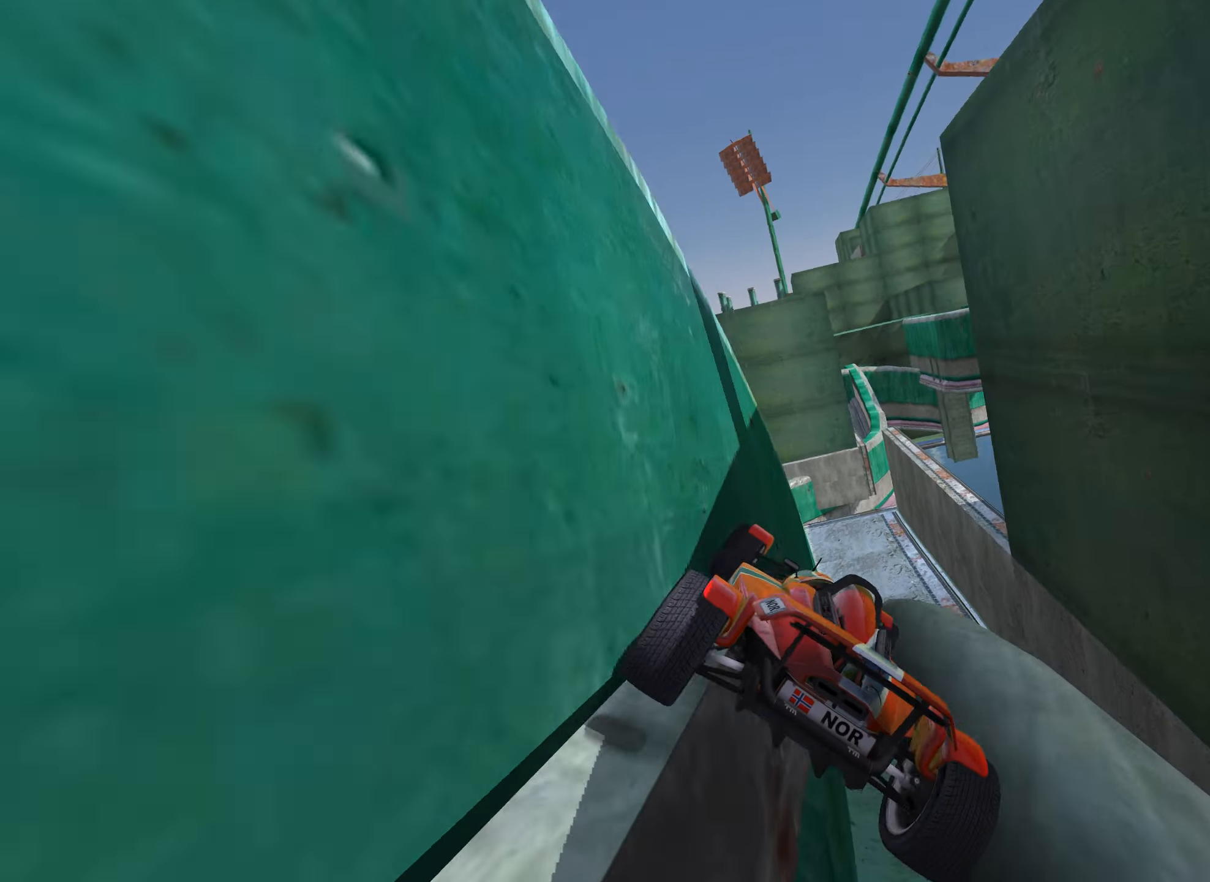
{"keys": ["right", "up"], "events": [[17, "right", "up"], [467, "right", "down"]]}
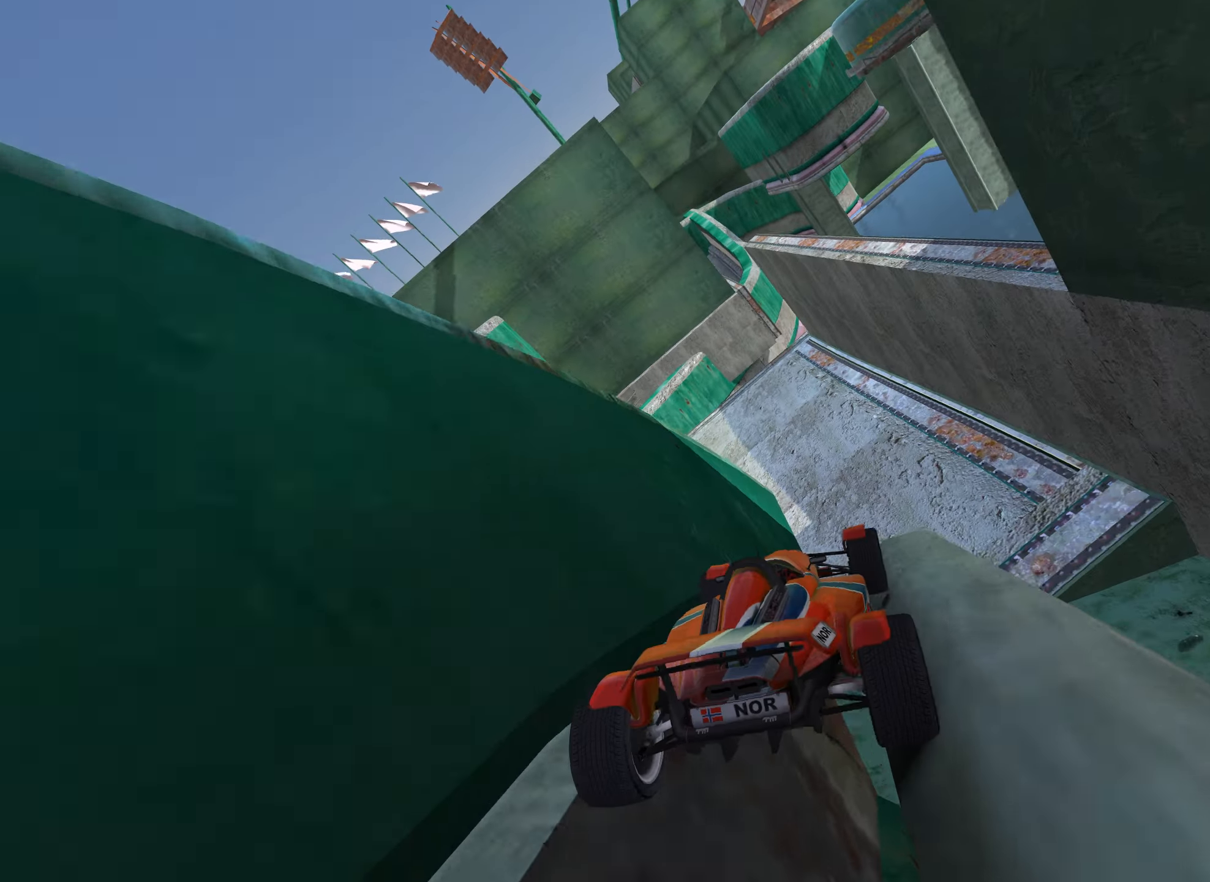
{"keys": ["left"], "events": [[34, "up", "up"], [167, "right", "up"], [317, "left", "down"]]}
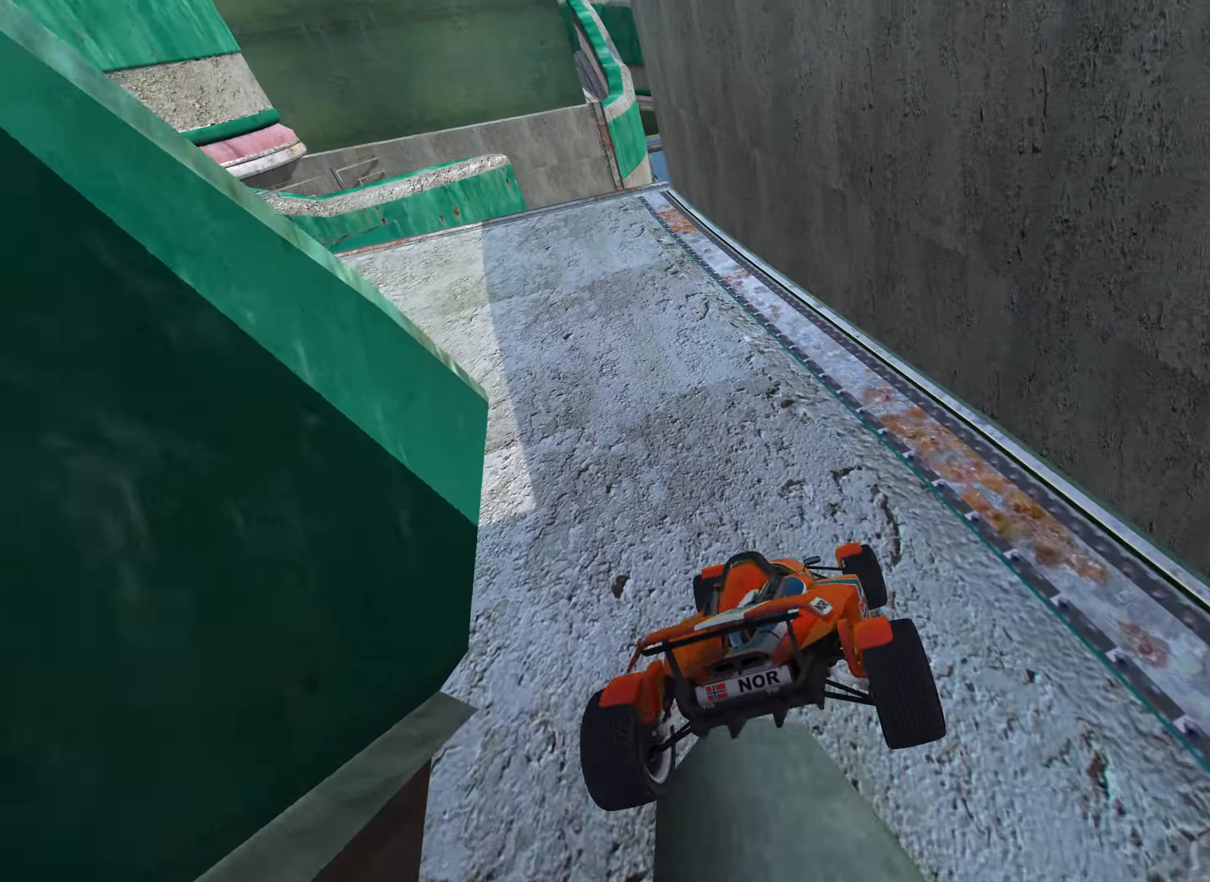
{"keys": ["left", "up"], "events": [[317, "up", "down"], [367, "up", "up"], [434, "up", "down"]]}
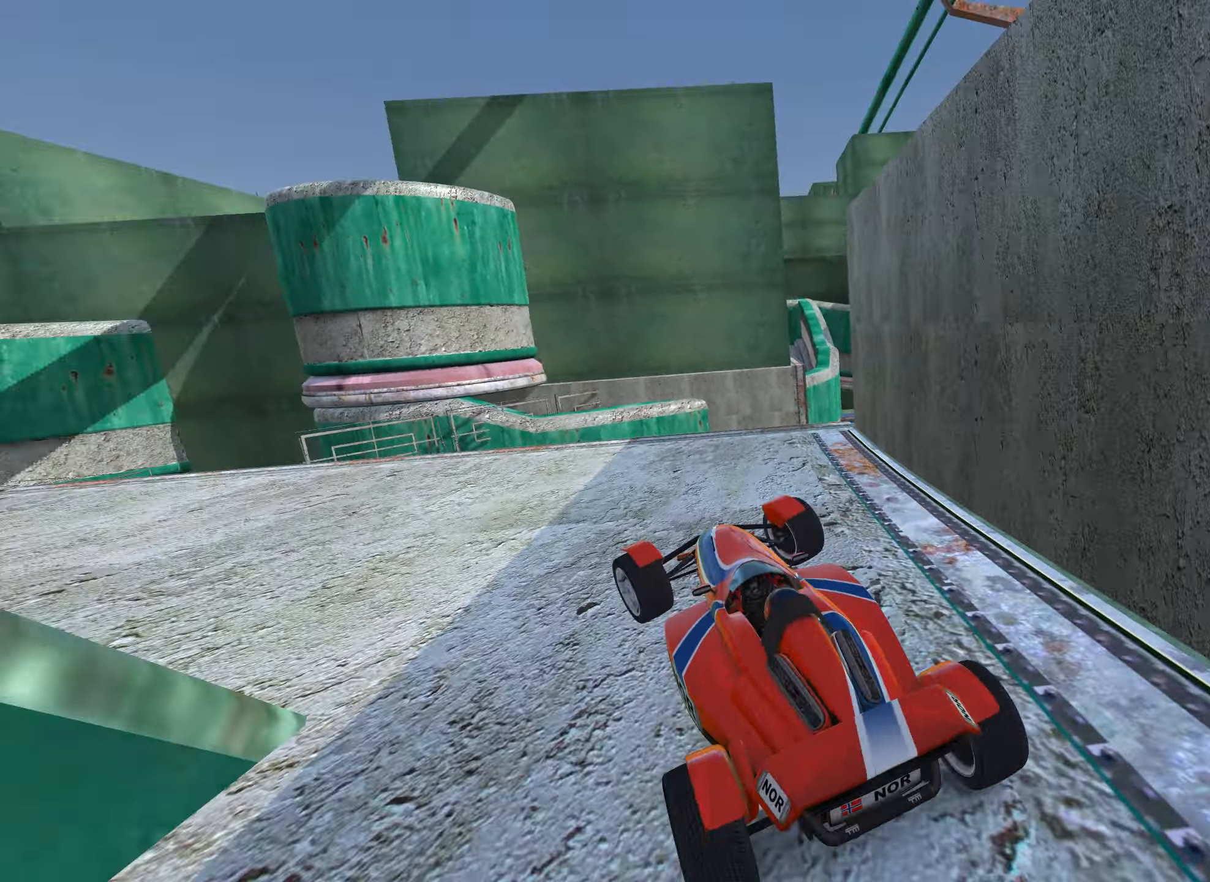
{"keys": ["up"], "events": [[217, "left", "up"], [317, "left", "down"], [467, "left", "up"]]}
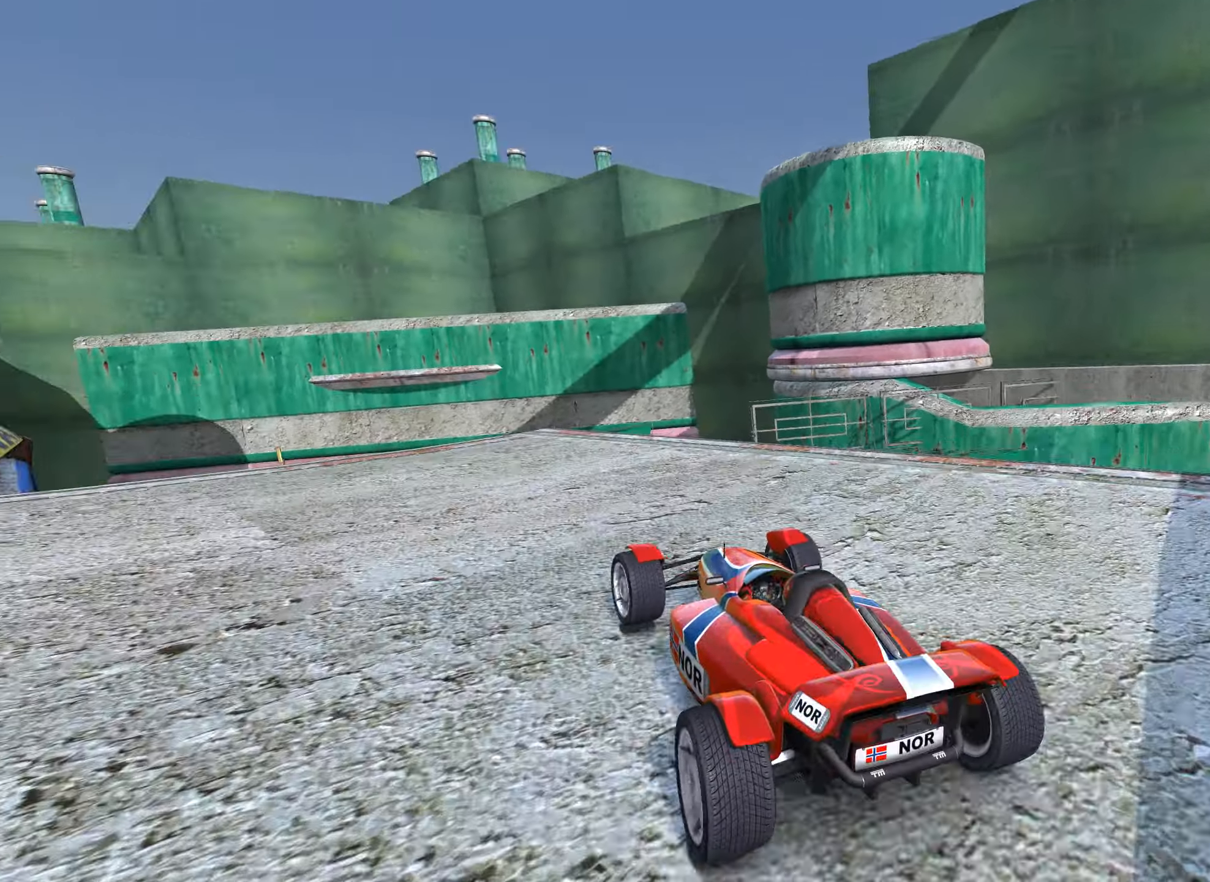
{"keys": ["up"], "events": [[317, "right", "down"], [484, "right", "up"]]}
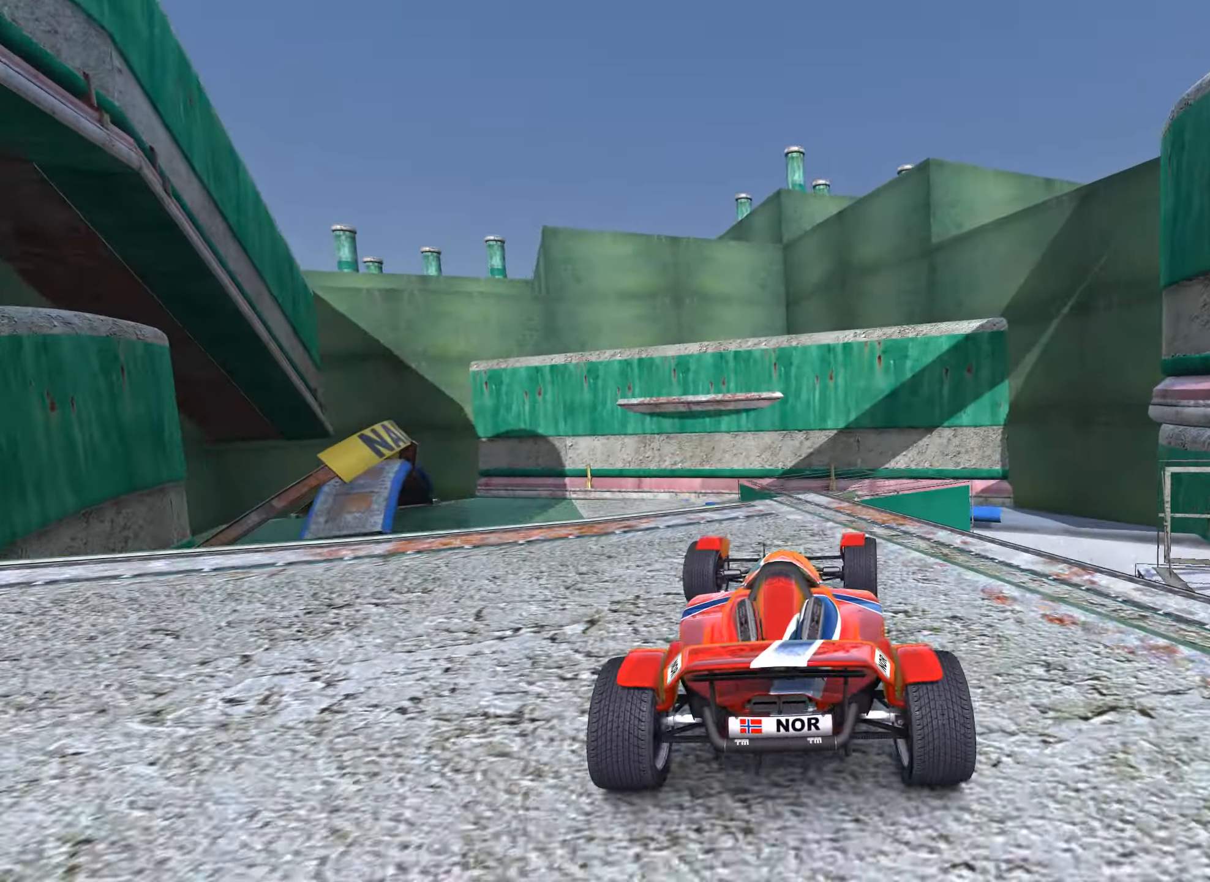
{"keys": ["left"], "events": [[134, "left", "down"], [366, "down", "down"], [483, "up", "up"], [500, "down", "up"]]}
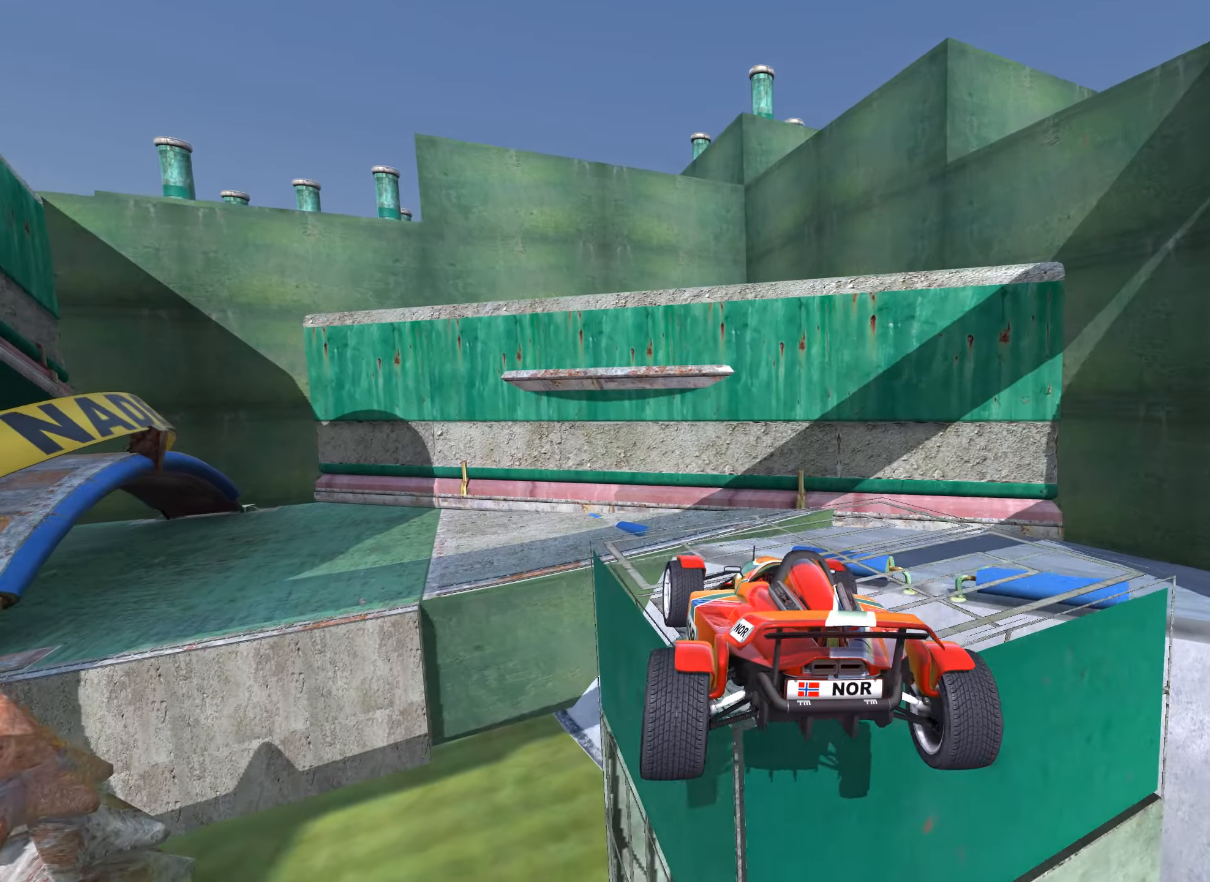
{"keys": ["down", "right", "up"], "events": [[83, "up", "down"], [316, "left", "up"], [366, "right", "down"], [483, "down", "down"]]}
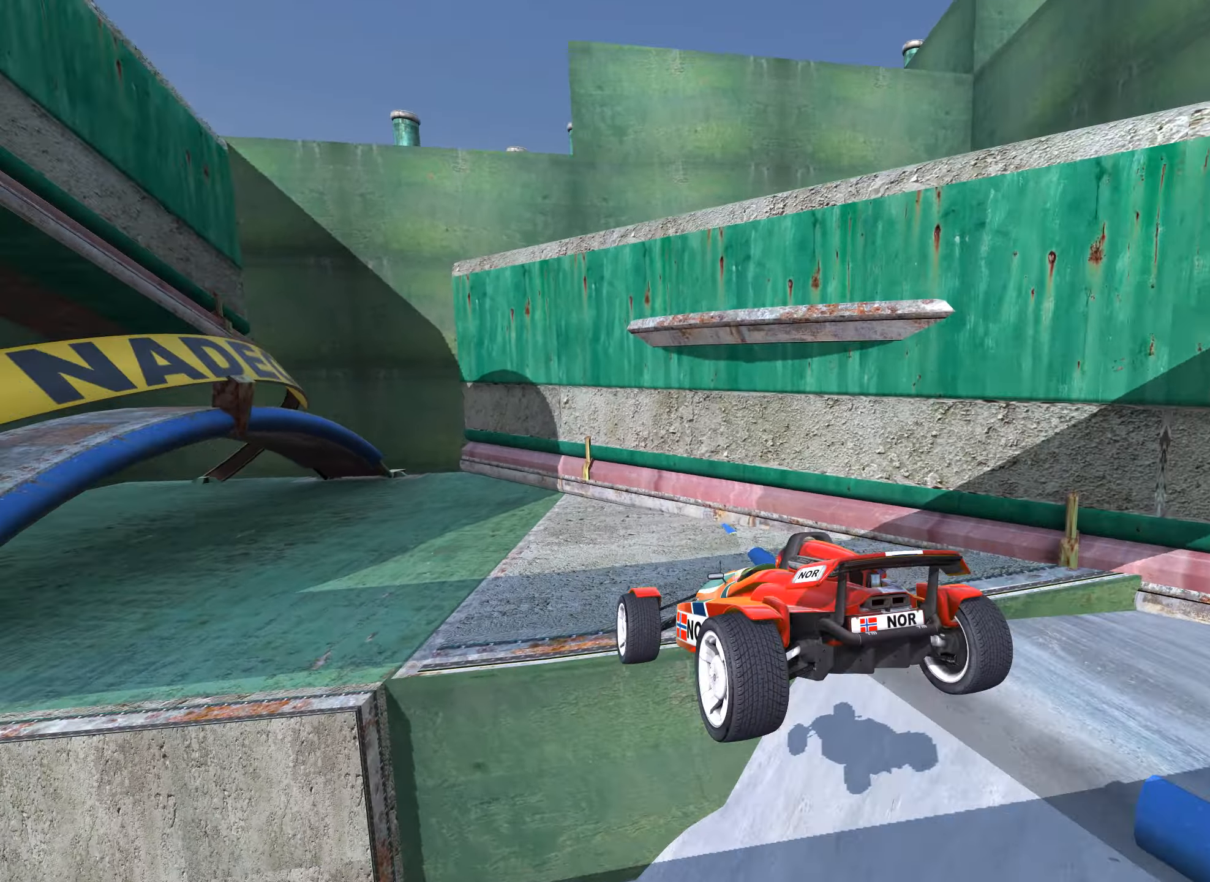
{"keys": ["left", "up"], "events": [[116, "down", "up"], [200, "right", "up"], [216, "up", "up"], [233, "left", "down"], [333, "up", "down"], [400, "left", "up"], [500, "left", "down"]]}
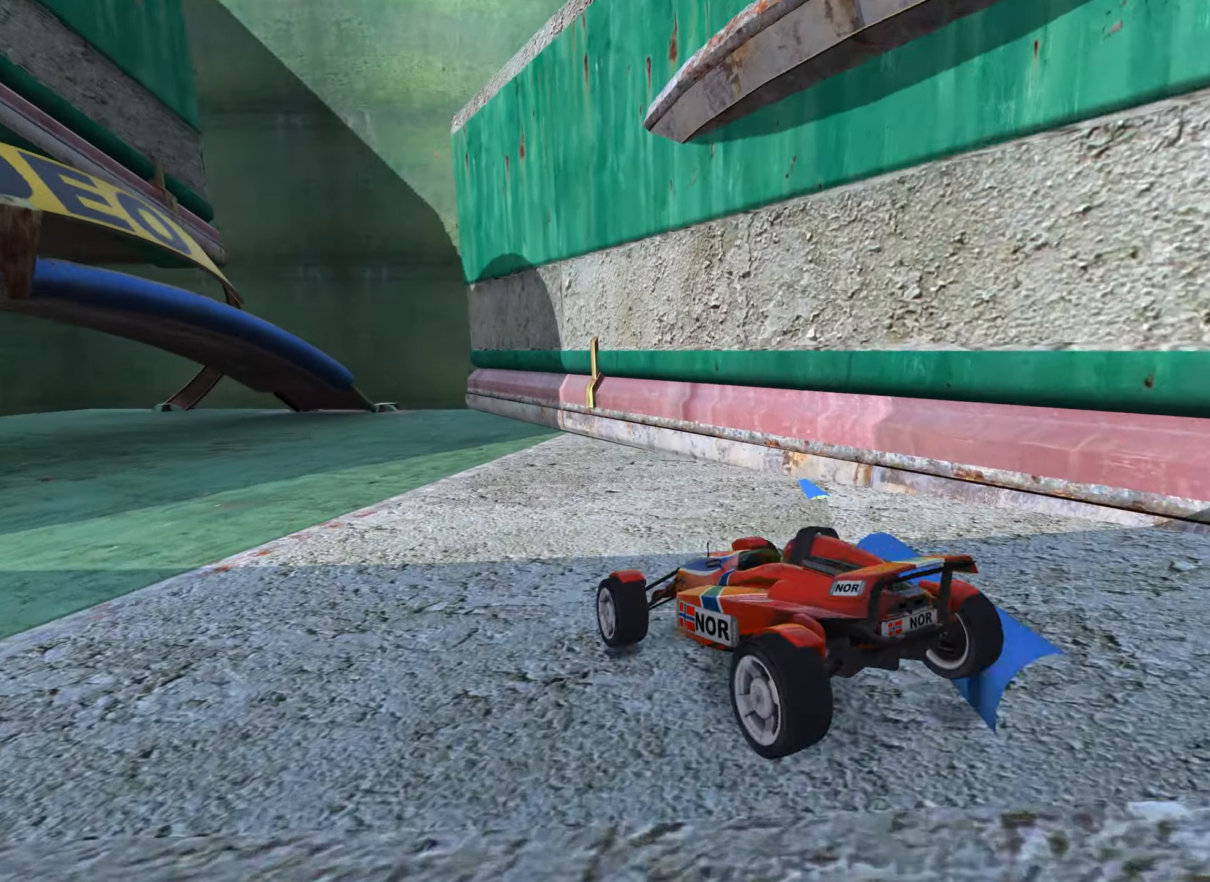
{"keys": ["up"], "events": [[366, "left", "up"]]}
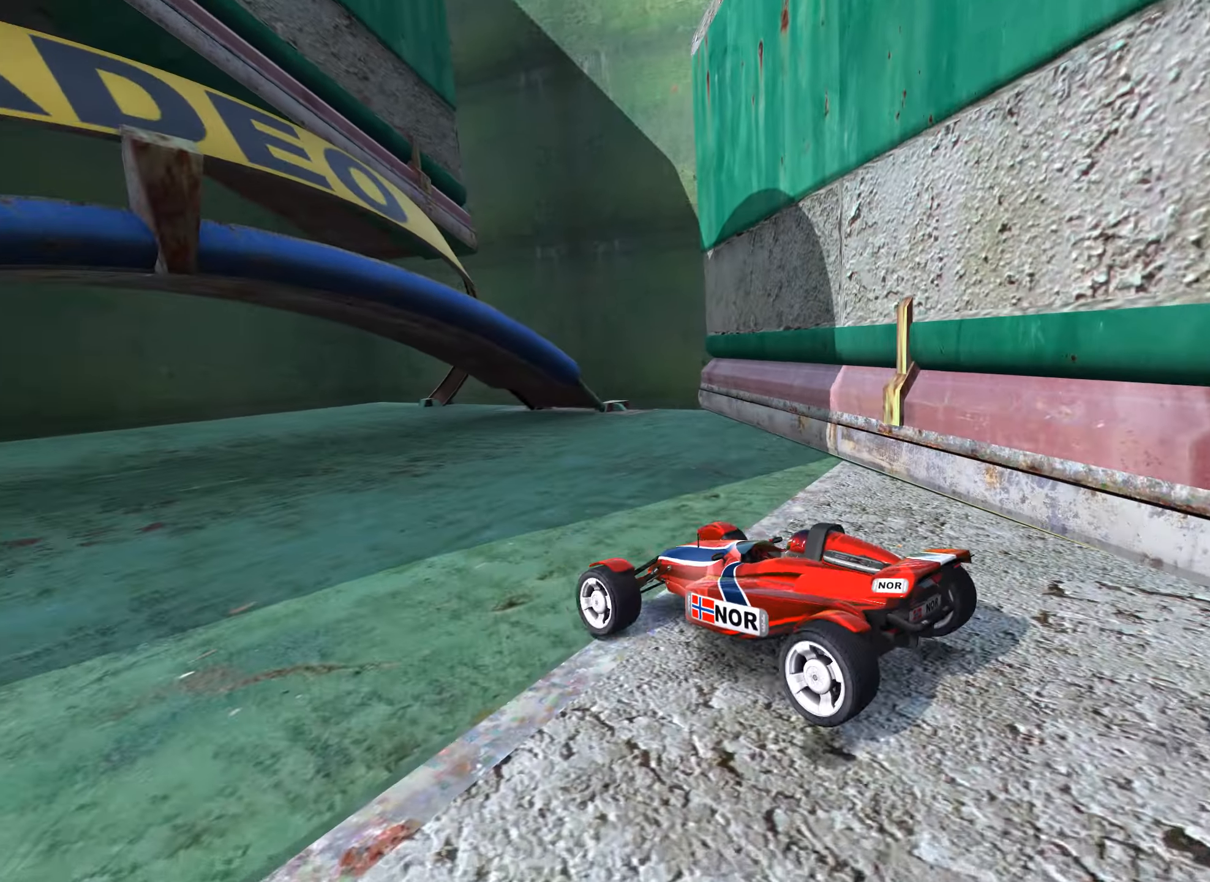
{"keys": ["up"], "events": [[100, "left", "down"], [200, "left", "up"], [400, "left", "down"], [466, "left", "up"]]}
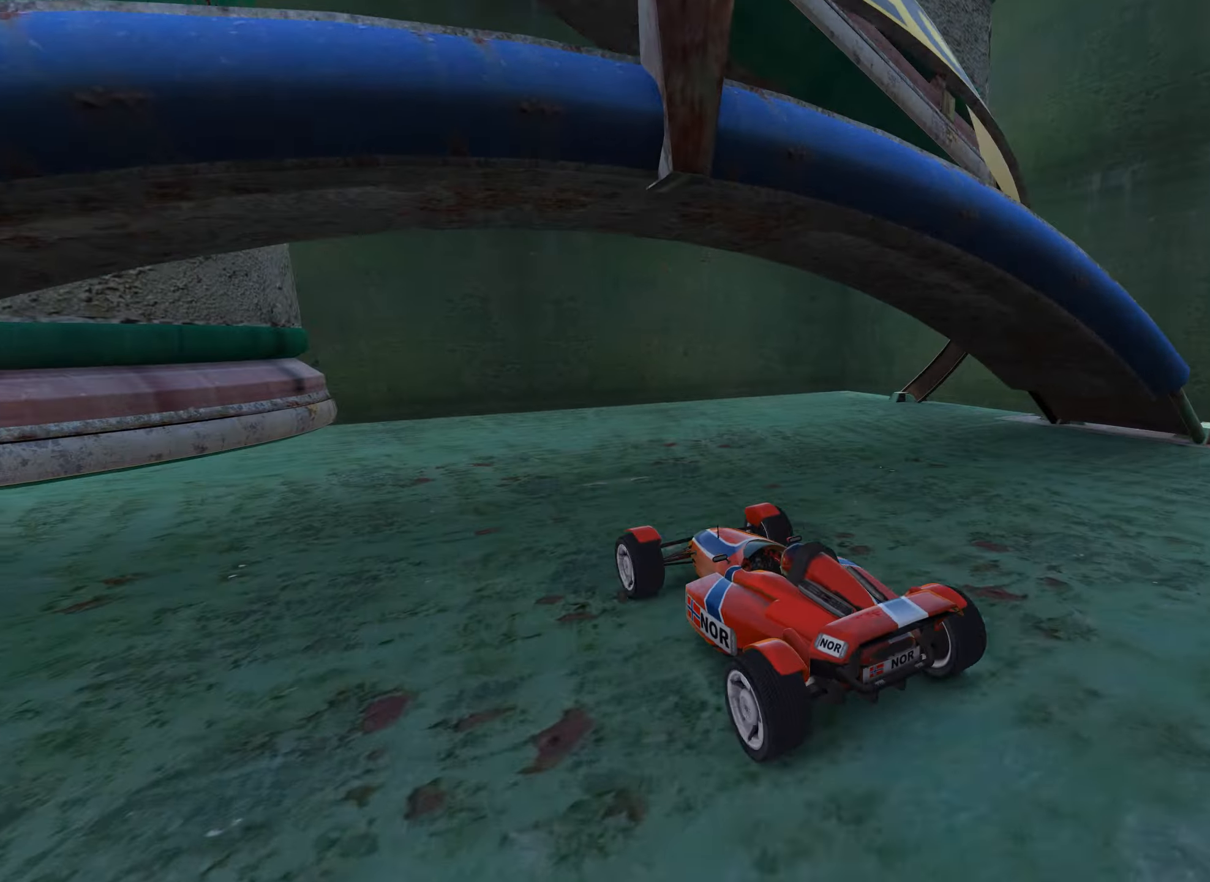
{"keys": ["right", "up"], "events": [[116, "right", "down"]]}
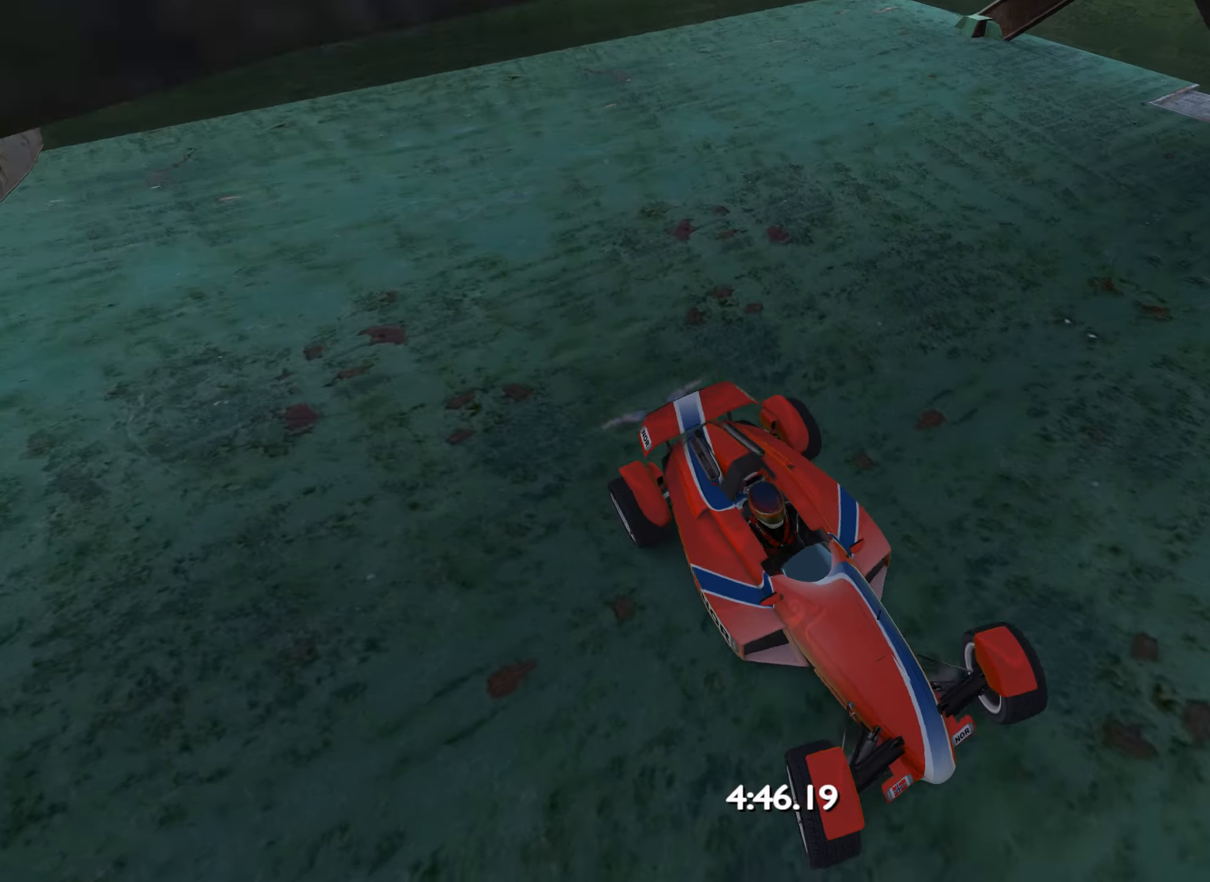
{"keys": ["right", "up"], "events": []}
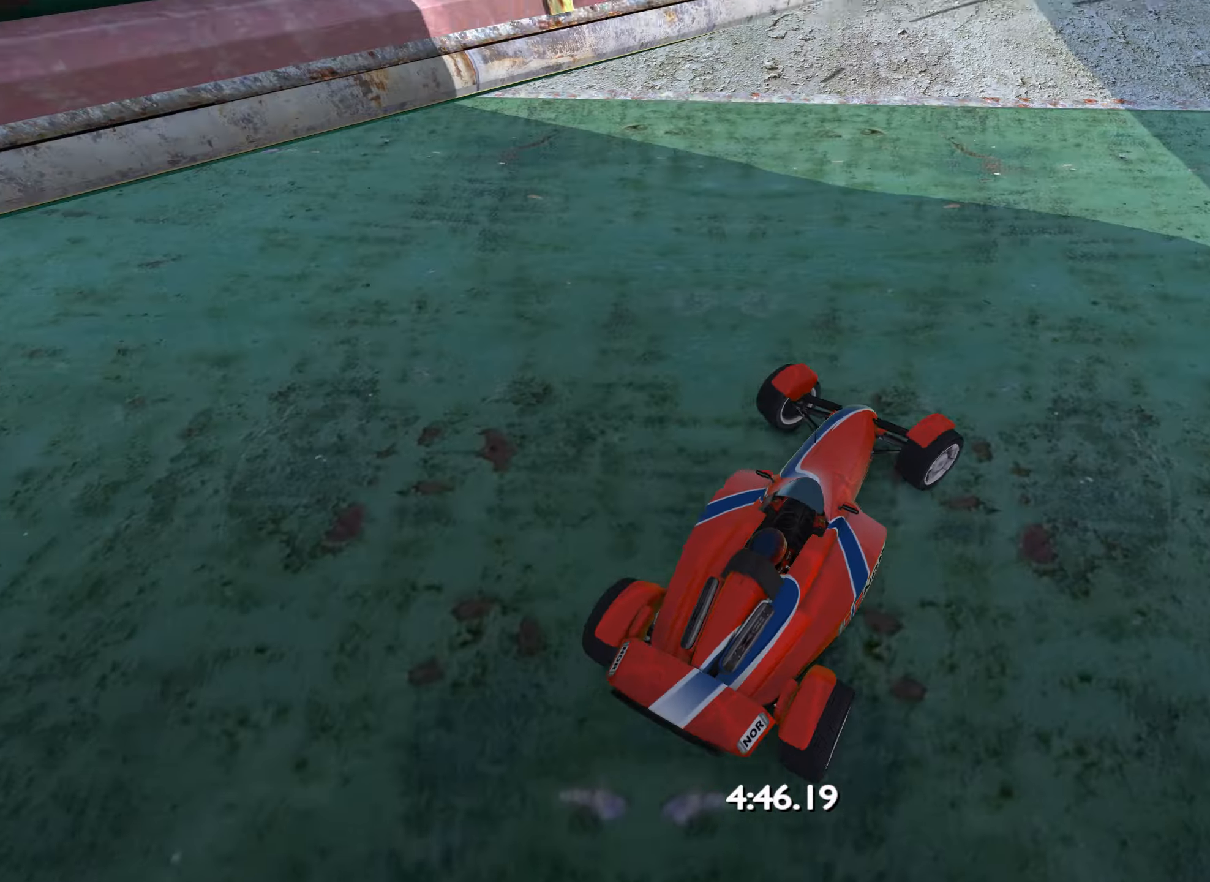
{"keys": ["up"], "events": [[433, "right", "up"]]}
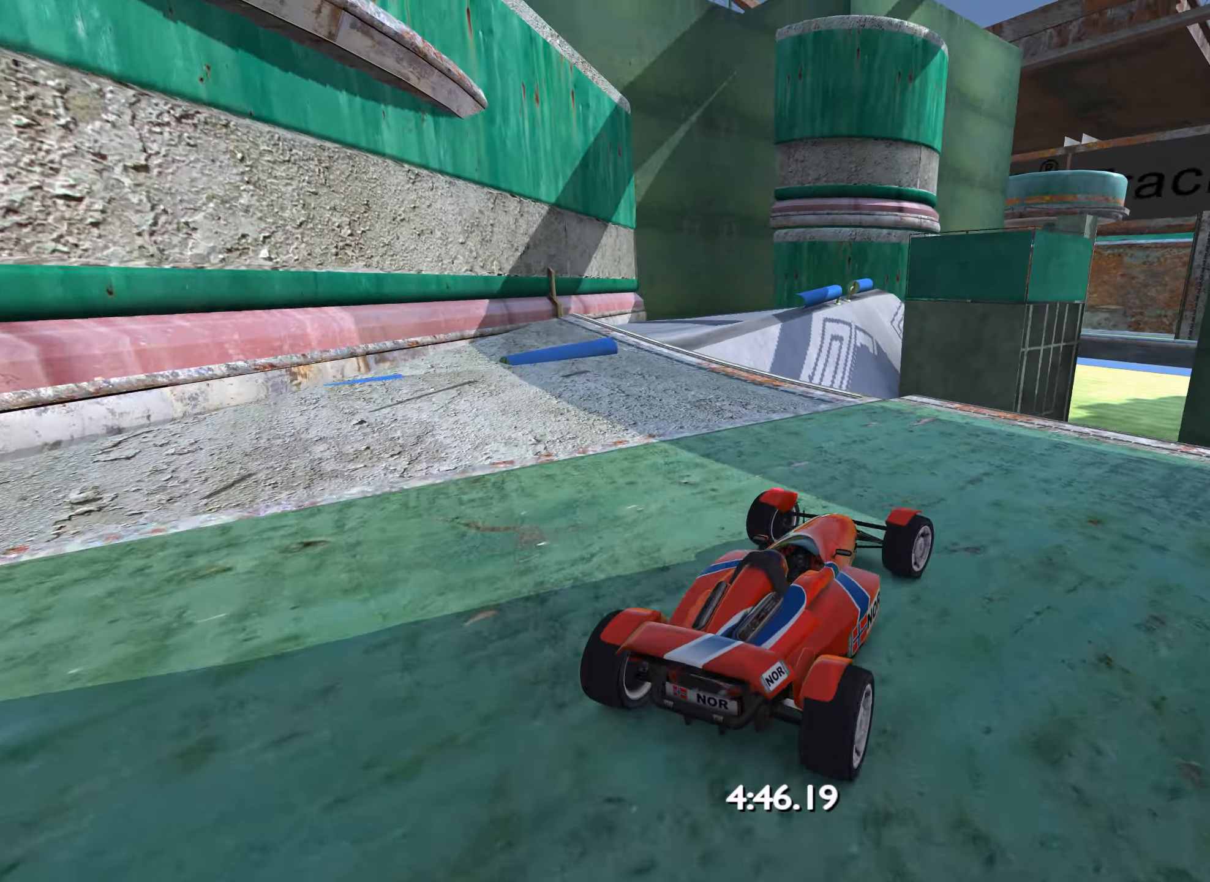
{"keys": ["up"], "events": [[316, "right", "down"], [383, "right", "up"]]}
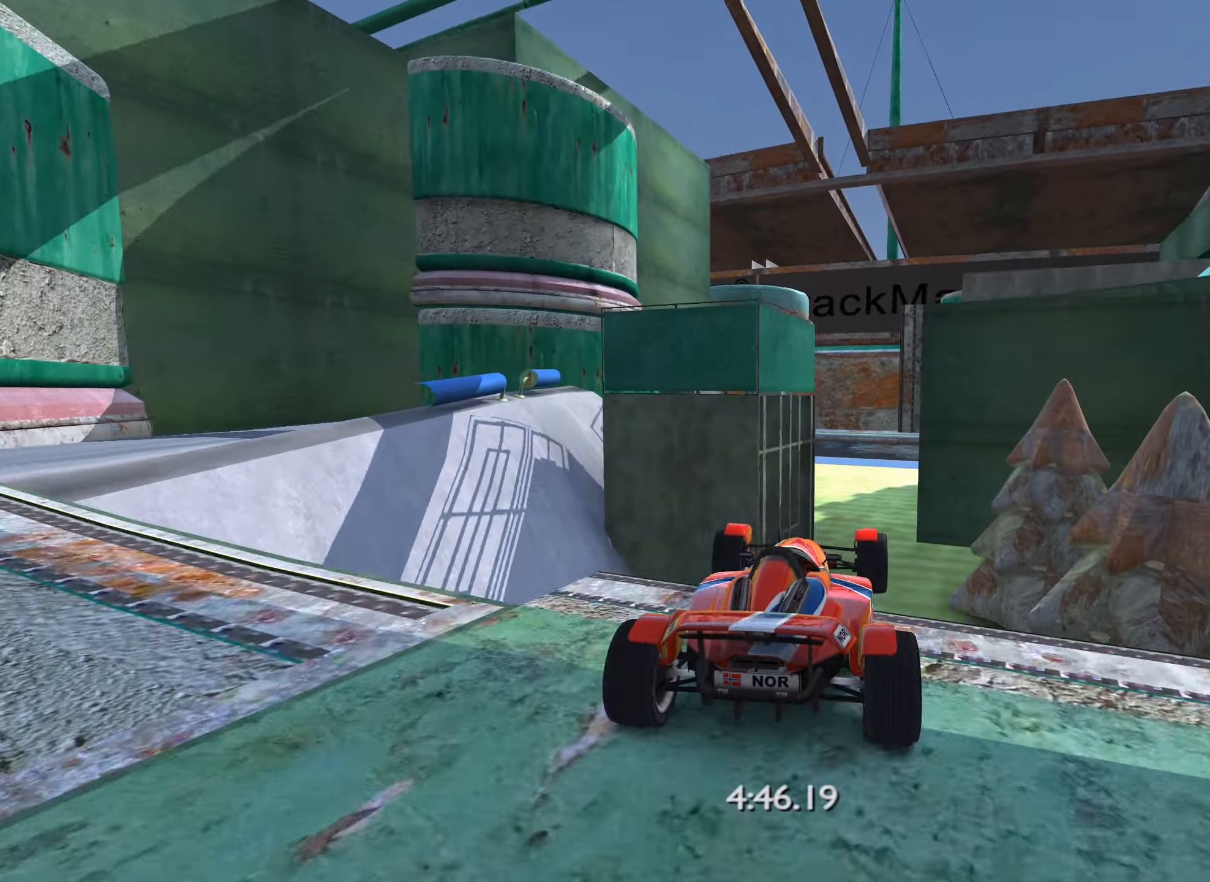
{"keys": ["up"], "events": [[266, "down", "down"], [450, "down", "up"]]}
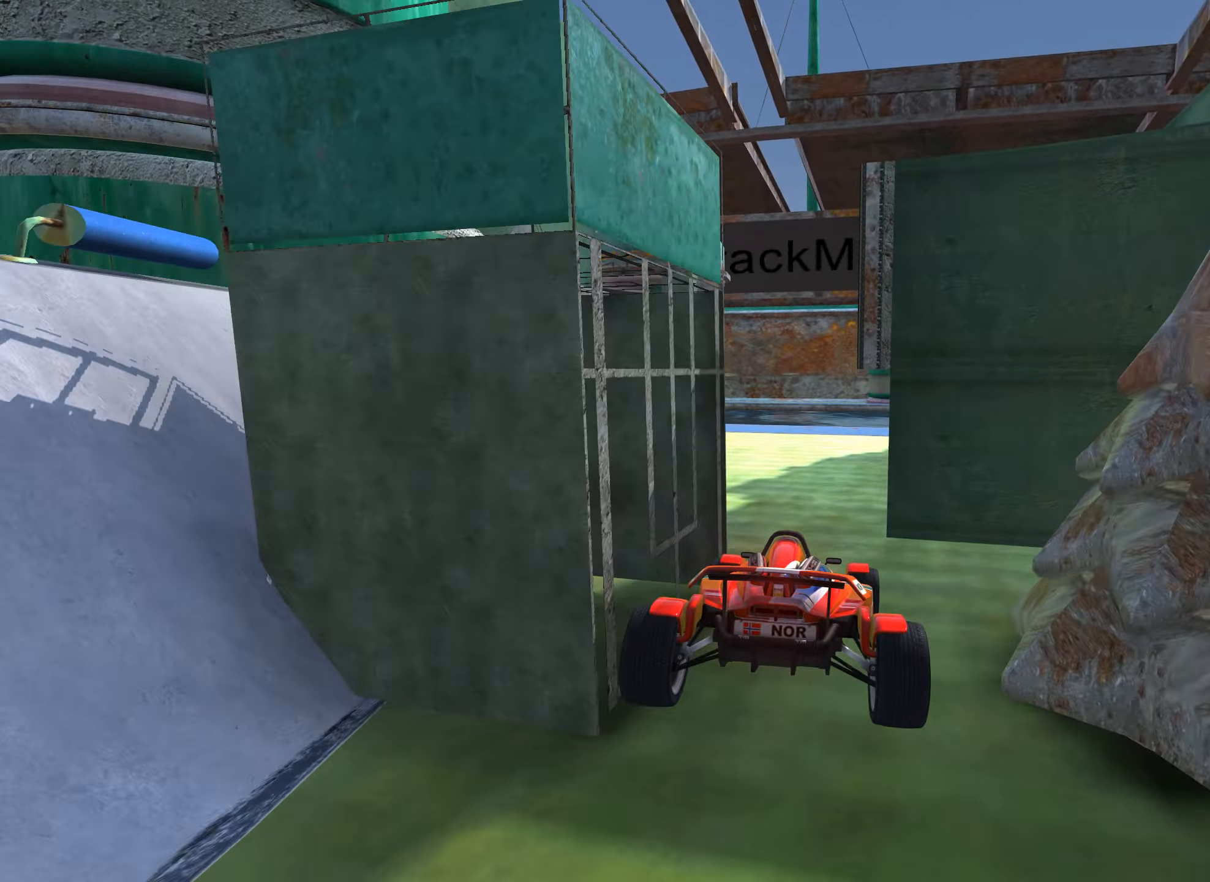
{"keys": ["up"], "events": [[166, "left", "down"], [317, "left", "up"]]}
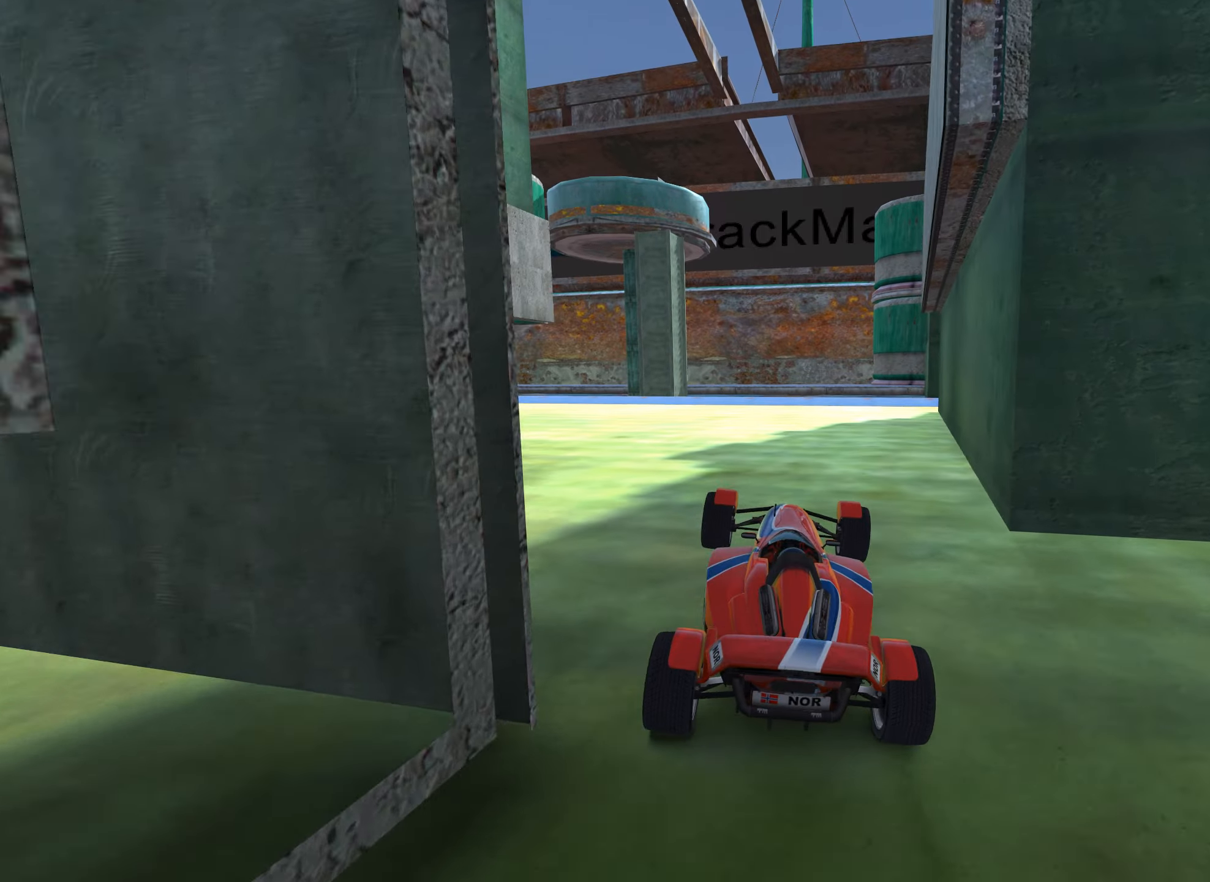
{"keys": ["right", "up"], "events": [[433, "right", "down"]]}
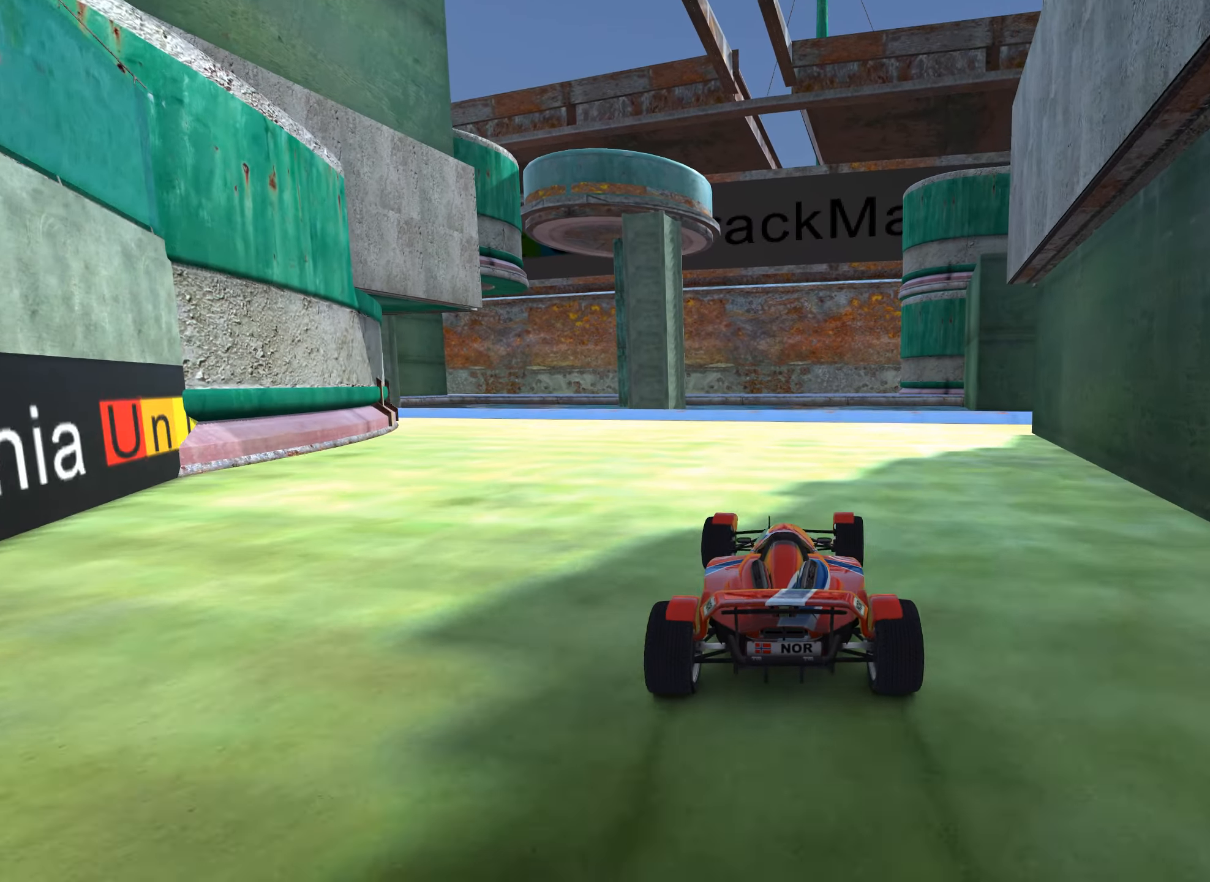
{"keys": ["right", "up"], "events": [[367, "up", "up"], [433, "up", "down"]]}
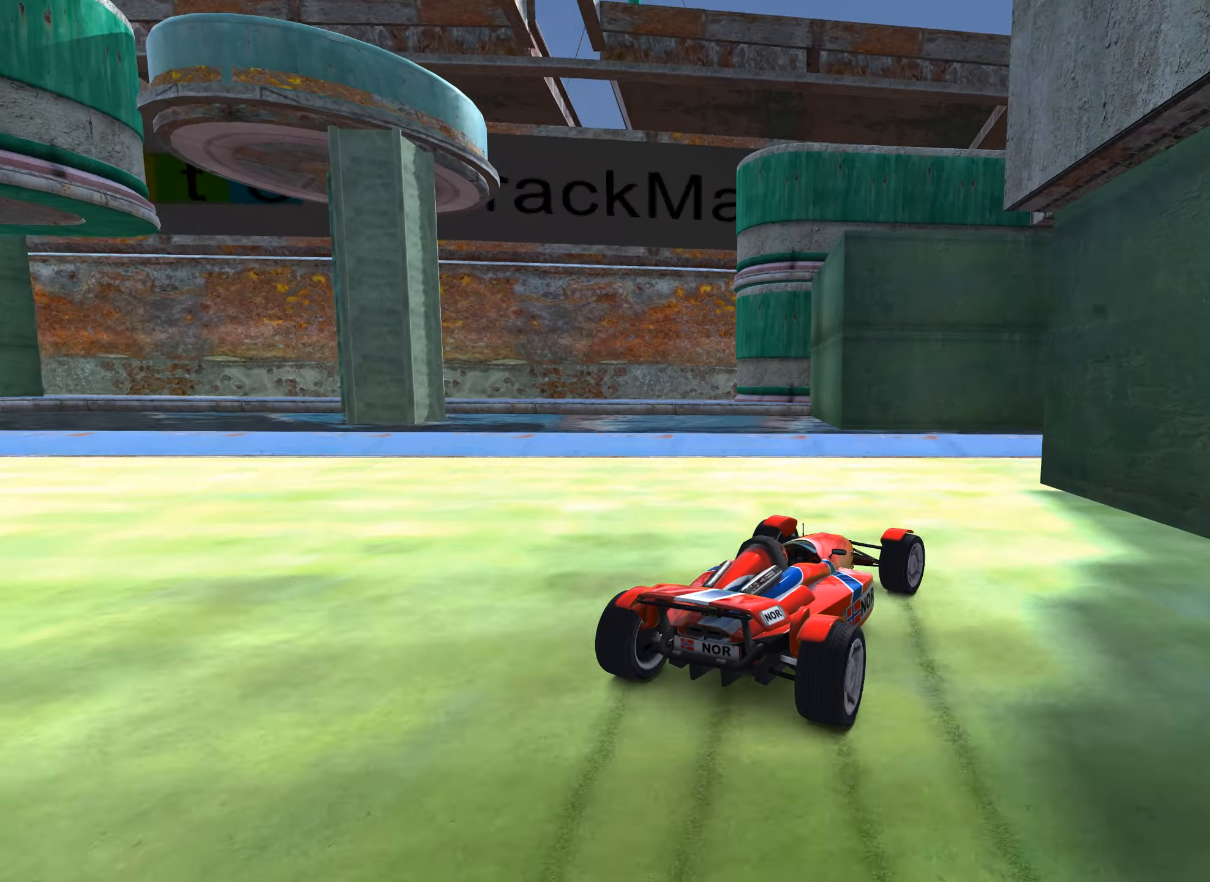
{"keys": ["right", "up"], "events": [[200, "right", "up"], [383, "right", "down"]]}
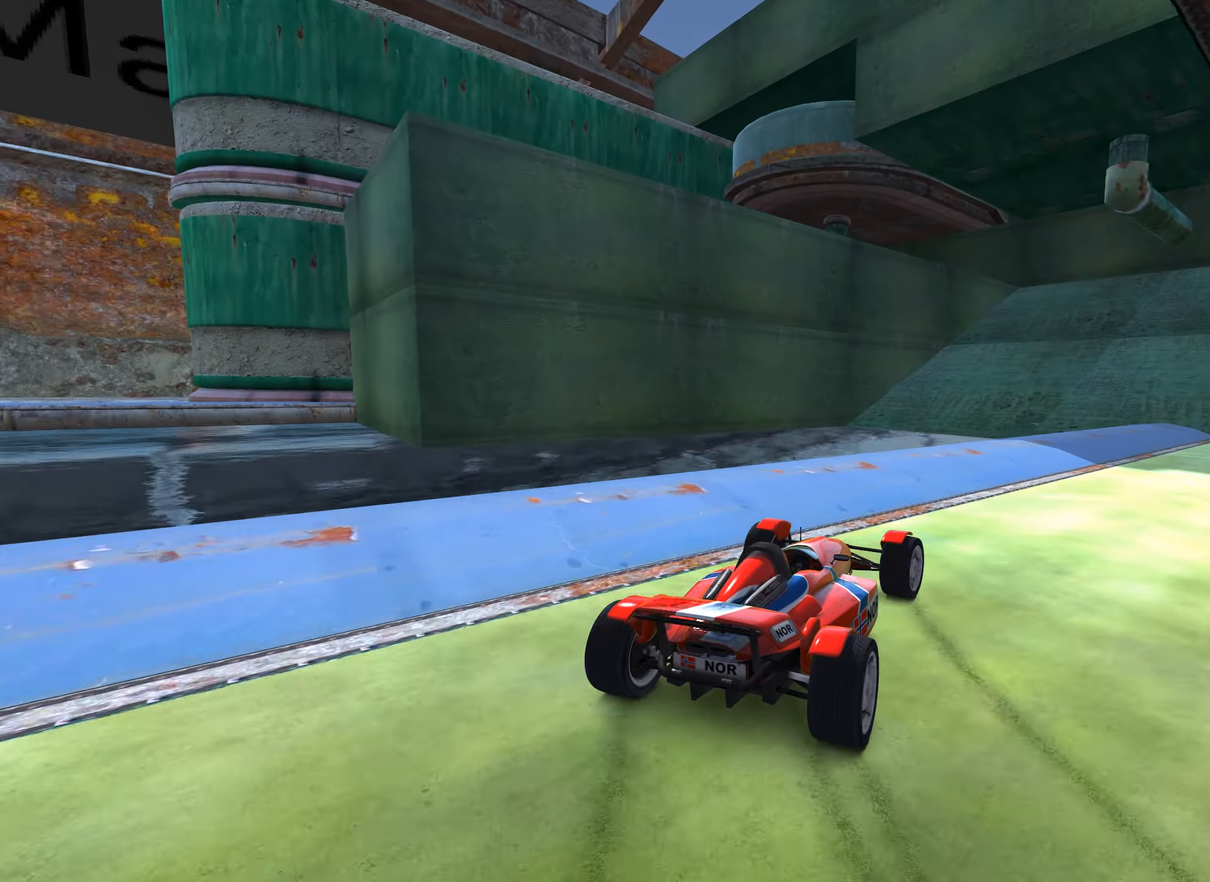
{"keys": ["up"], "events": [[17, "right", "up"], [167, "right", "down"], [267, "right", "up"], [400, "right", "down"], [500, "right", "up"]]}
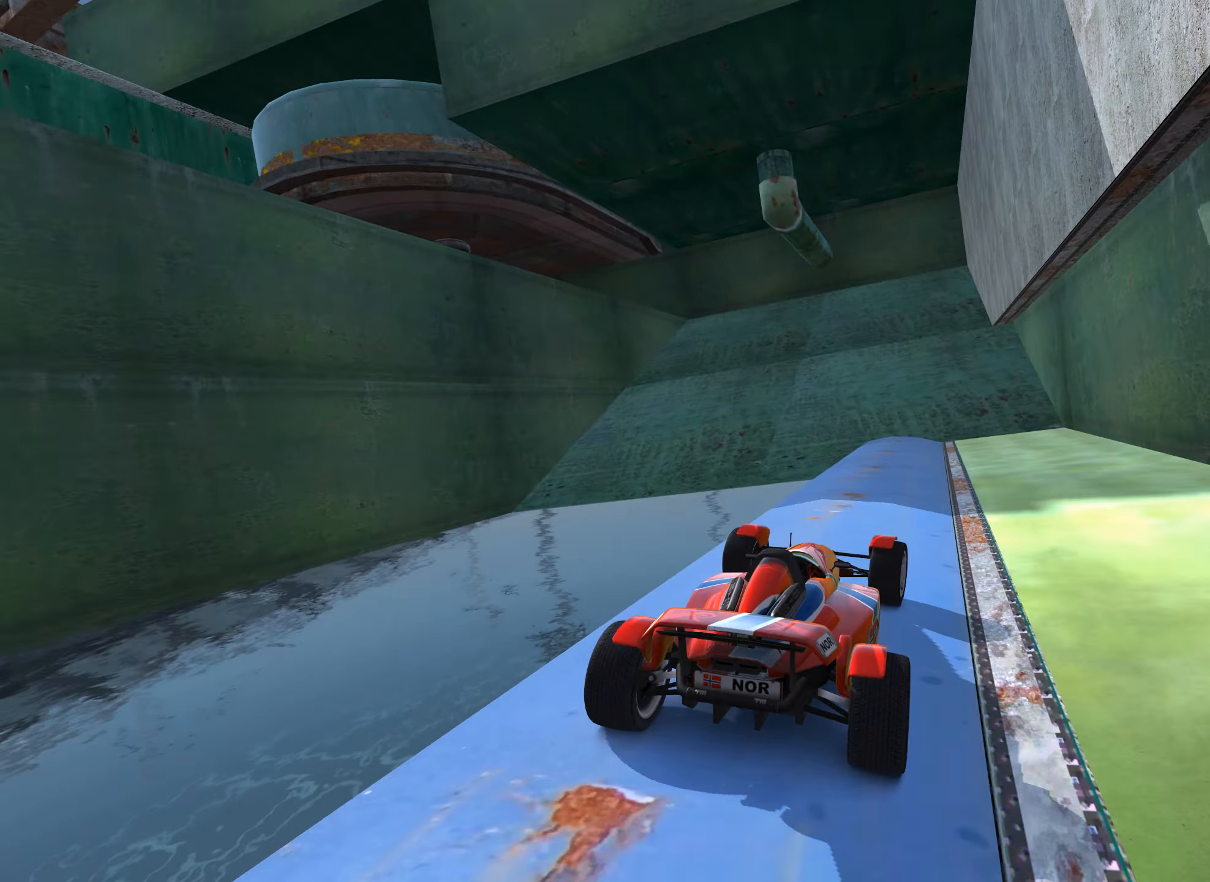
{"keys": ["up"], "events": [[233, "left", "down"], [317, "left", "up"]]}
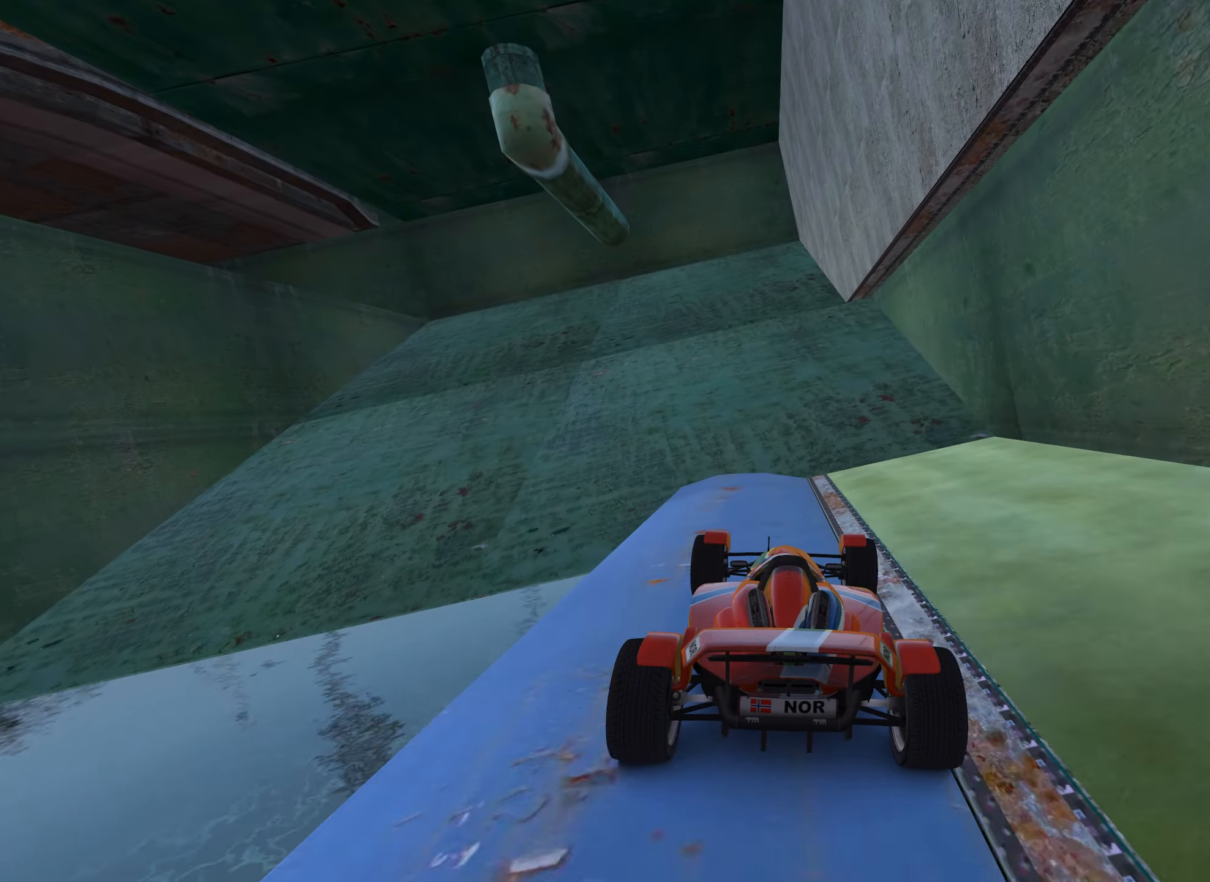
{"keys": ["left", "up"], "events": [[167, "left", "down"], [350, "left", "up"], [417, "left", "down"]]}